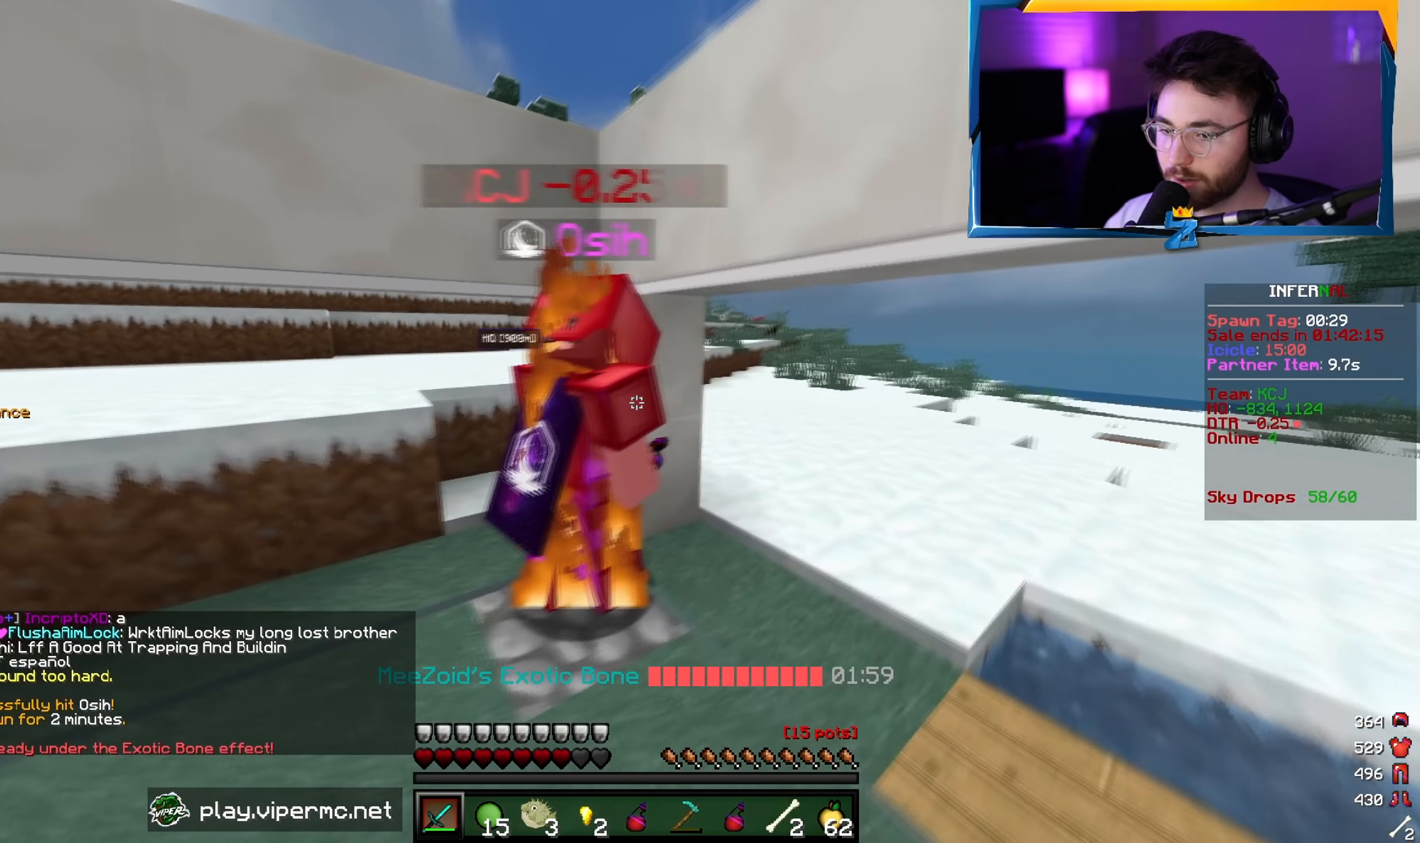
Gameplay with keyboard and mouse; each line is a JSON object with the keys and mouse buttons held at the frame after it. "events" lists presses ("down") and releases ("up") of "a", "d", "s", "w", "mouse_left" and "mouse_right" between this image and that frame as [ms after this image, input, new state], when the widget could be followed in between. "mouse_left", "mouse_right" = the "left", "right" buttons of the "mouse" list. No other keys are recorded. Fast repeated clicks can show as one long hold. Mouse movement is not recorded.
{"keys": [], "mouse": ["left"], "events": [[50, "d", "up"], [217, "mouse_left", "up"], [300, "mouse_left", "down"]]}
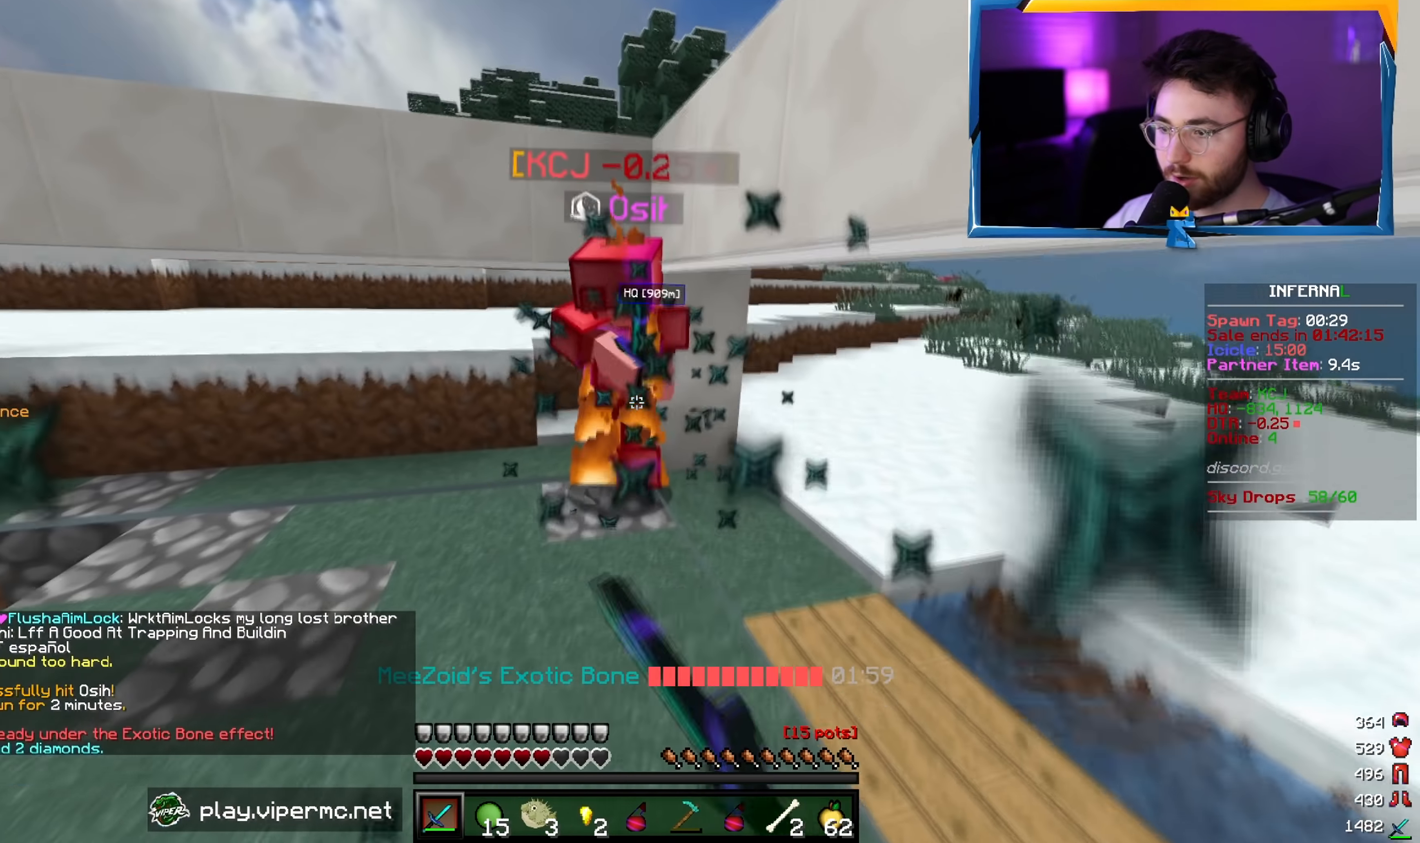
{"keys": ["w"], "mouse": ["left"], "events": [[383, "w", "down"]]}
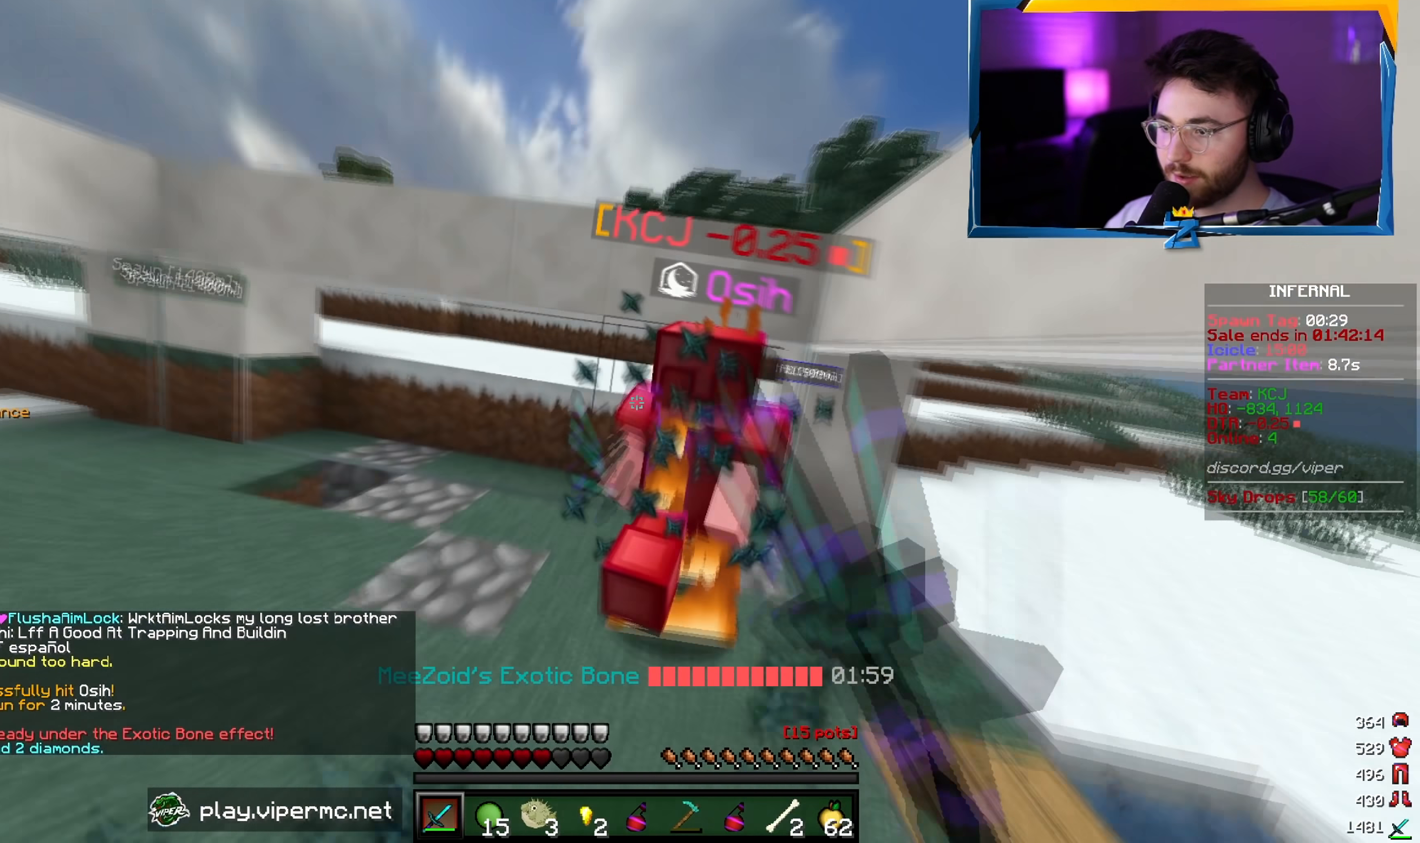
{"keys": [], "mouse": ["left"], "events": [[83, "w", "up"], [200, "w", "down"], [433, "w", "up"]]}
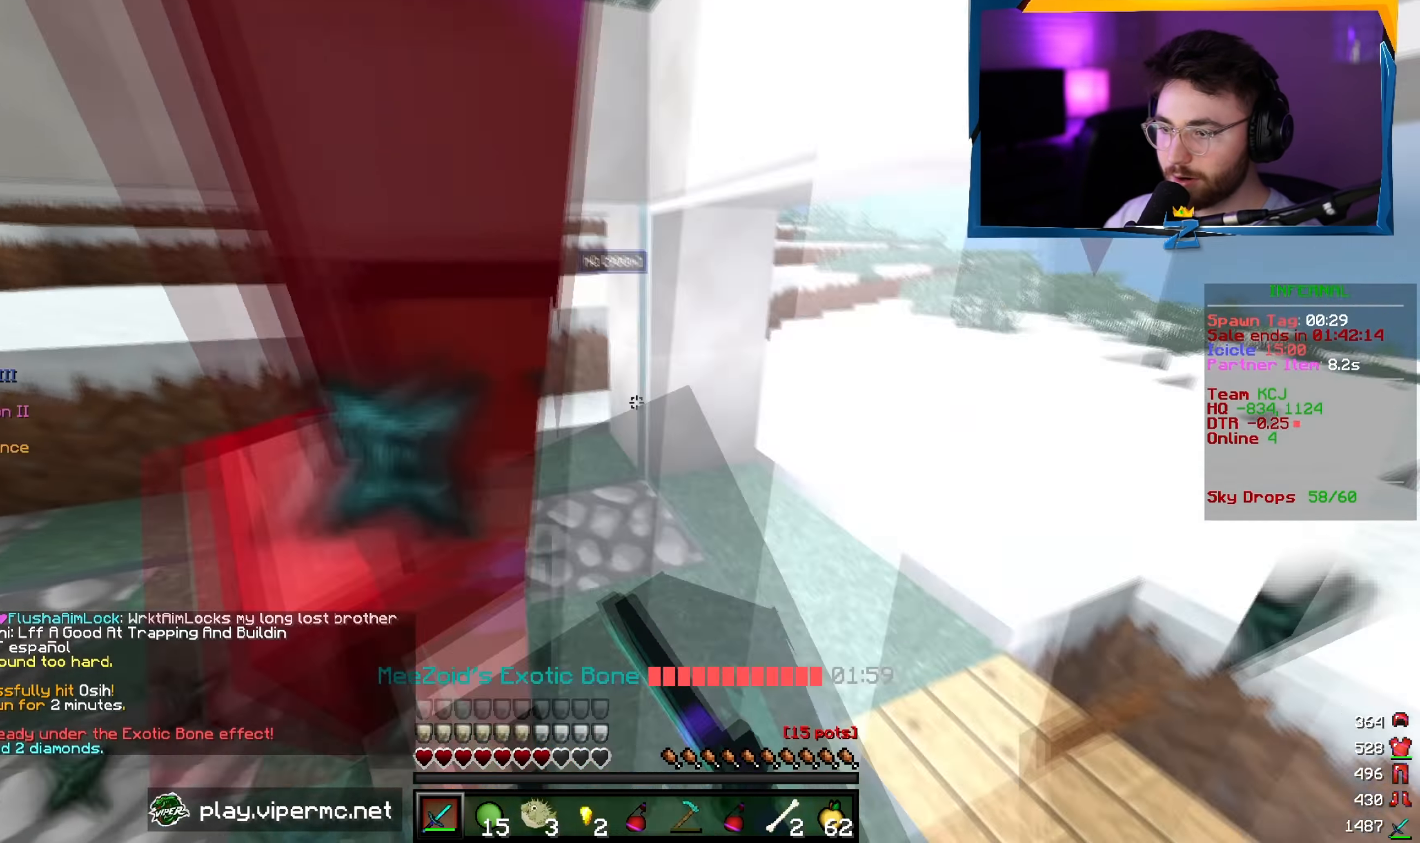
{"keys": ["s"], "mouse": [], "events": [[17, "s", "down"], [167, "s", "up"], [350, "mouse_left", "up"], [483, "s", "down"]]}
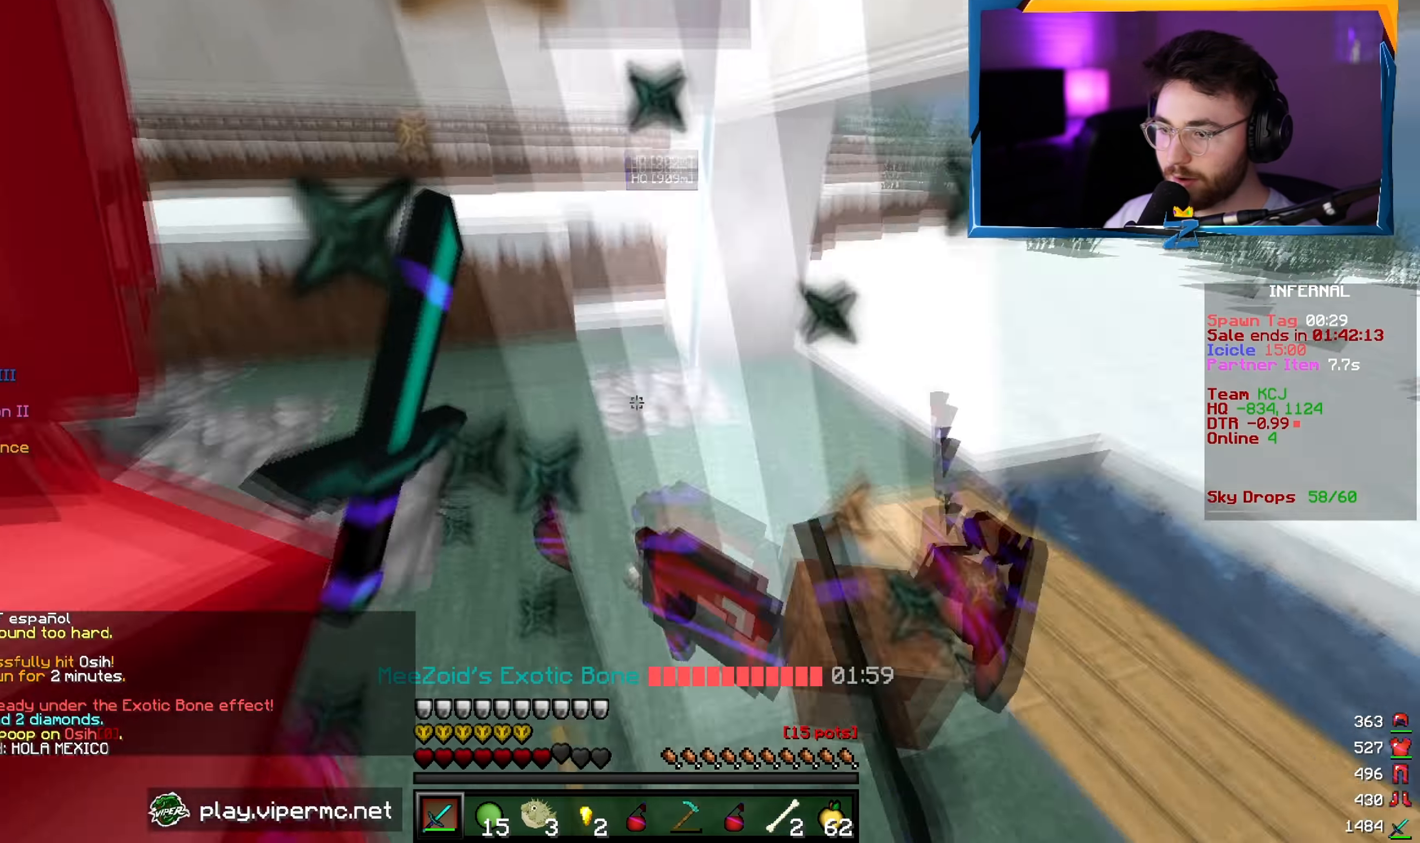
{"keys": ["w"], "mouse": [], "events": [[33, "d", "down"], [150, "s", "up"], [167, "d", "up"], [417, "w", "down"]]}
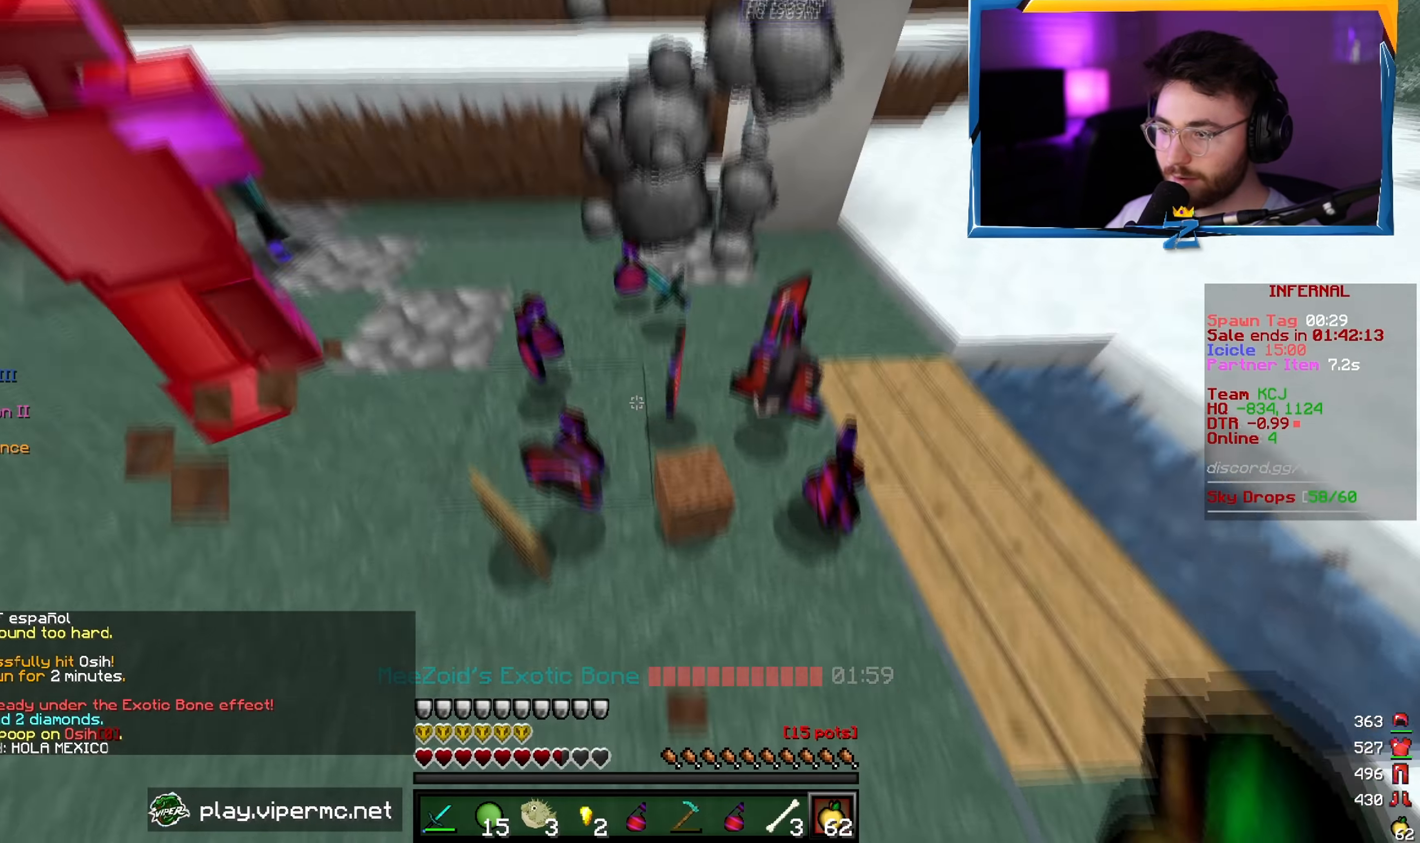
{"keys": ["w"], "mouse": [], "events": [[33, "d", "down"], [183, "d", "up"]]}
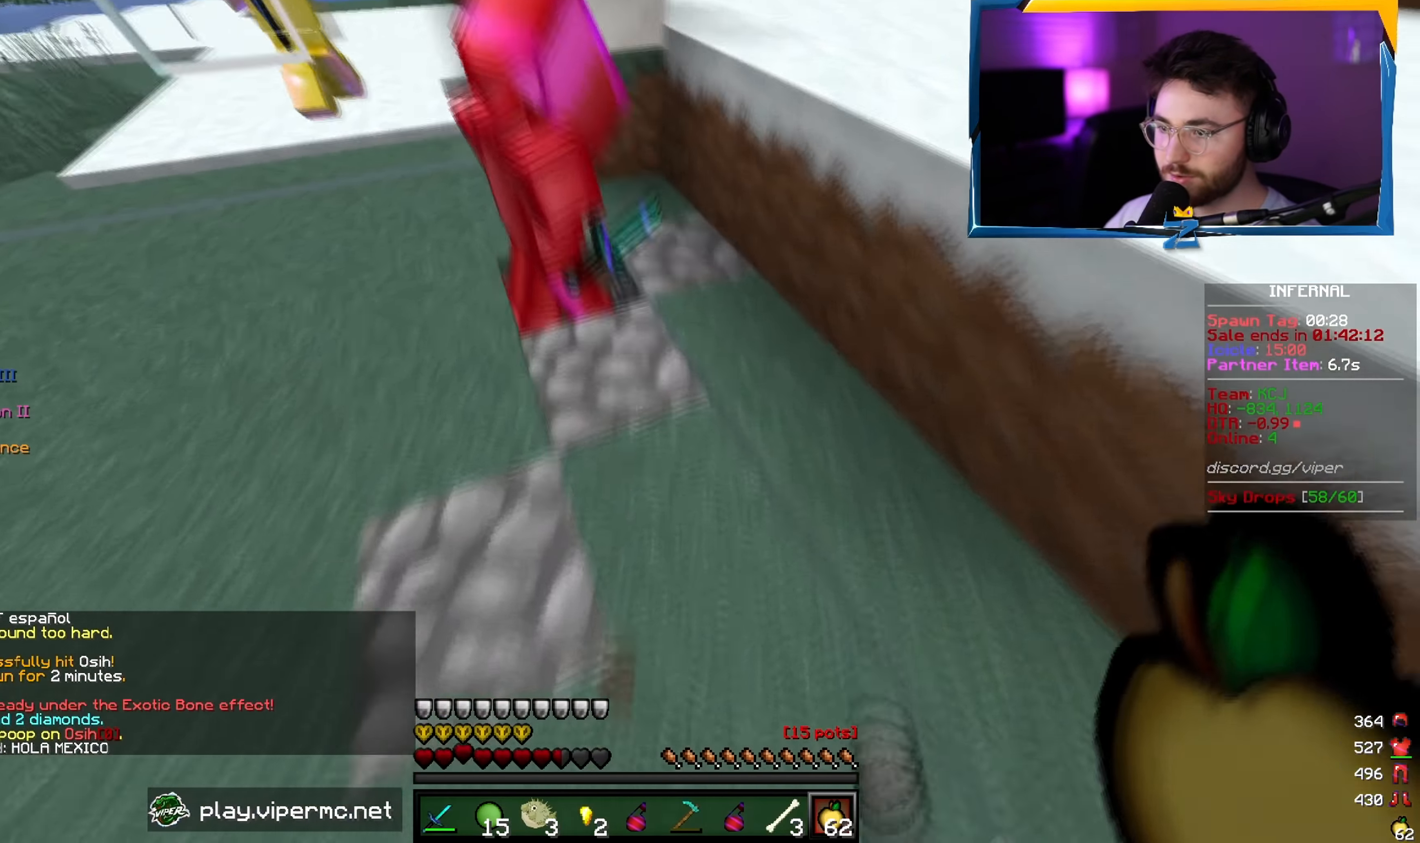
{"keys": ["d"], "mouse": [], "events": [[83, "d", "down"], [151, "w", "up"], [184, "d", "up"], [401, "d", "down"]]}
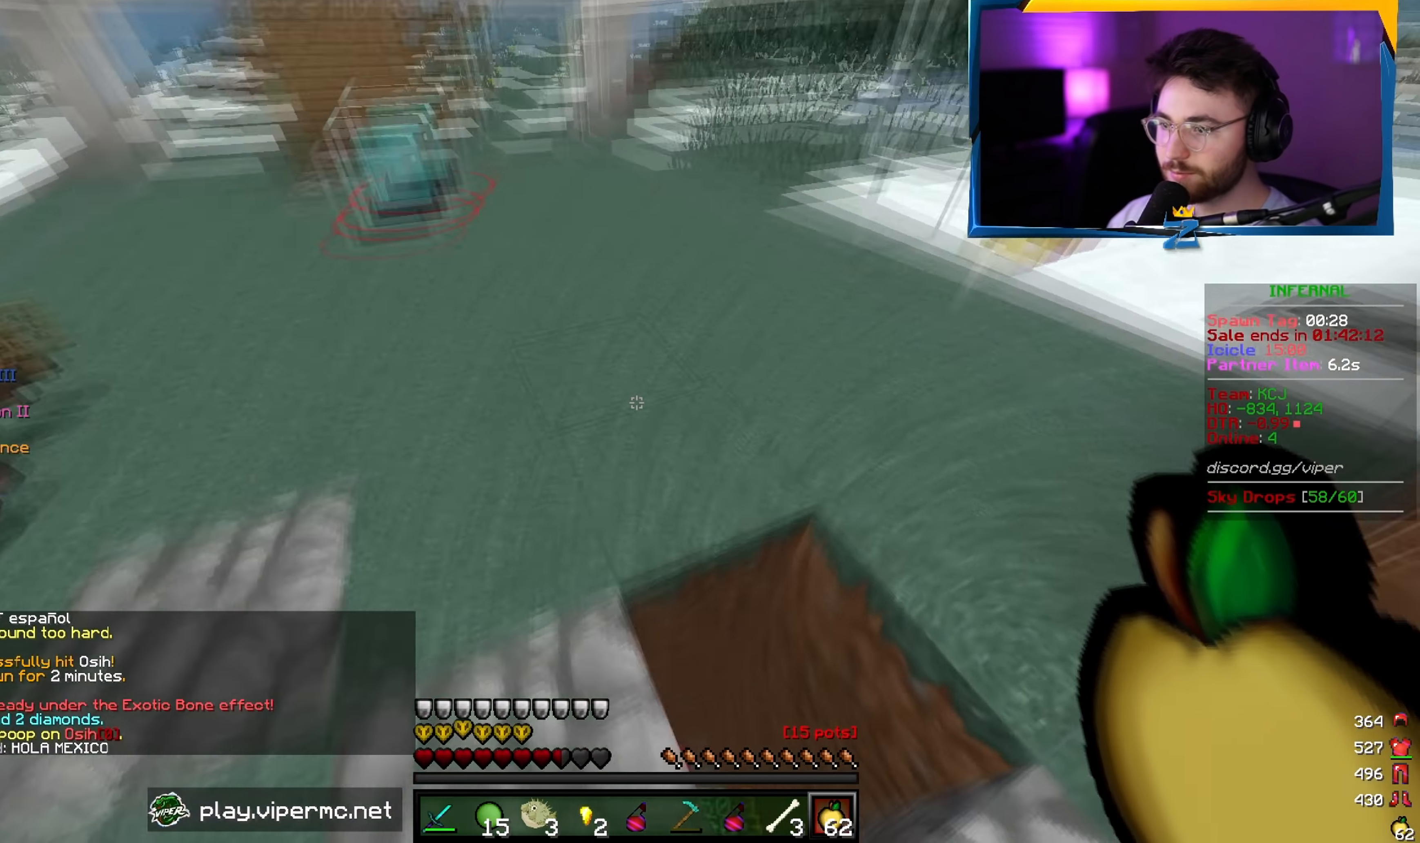
{"keys": [], "mouse": [], "events": [[100, "d", "up"], [233, "a", "down"], [333, "a", "up"]]}
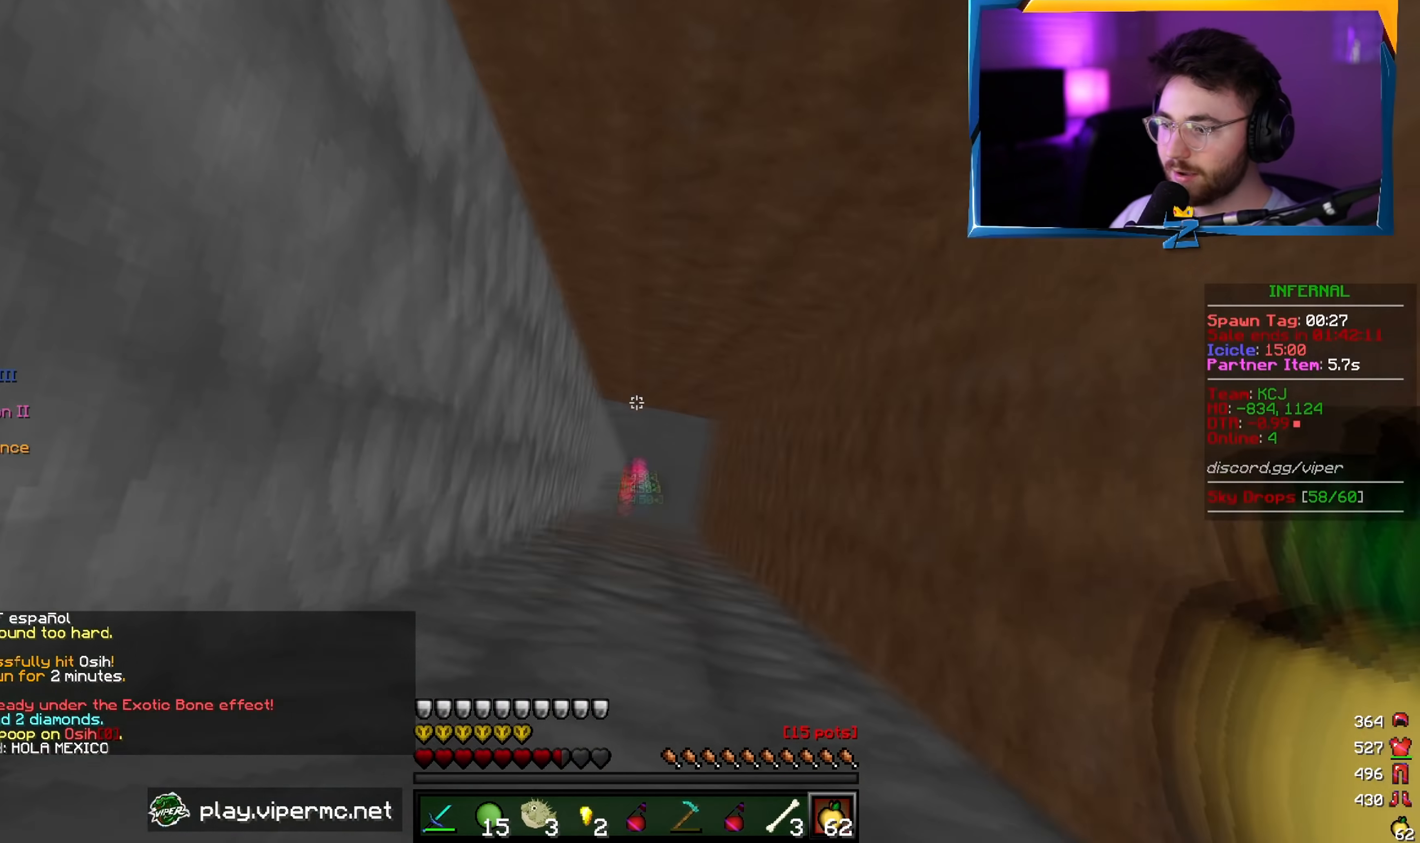
{"keys": [], "mouse": [], "events": []}
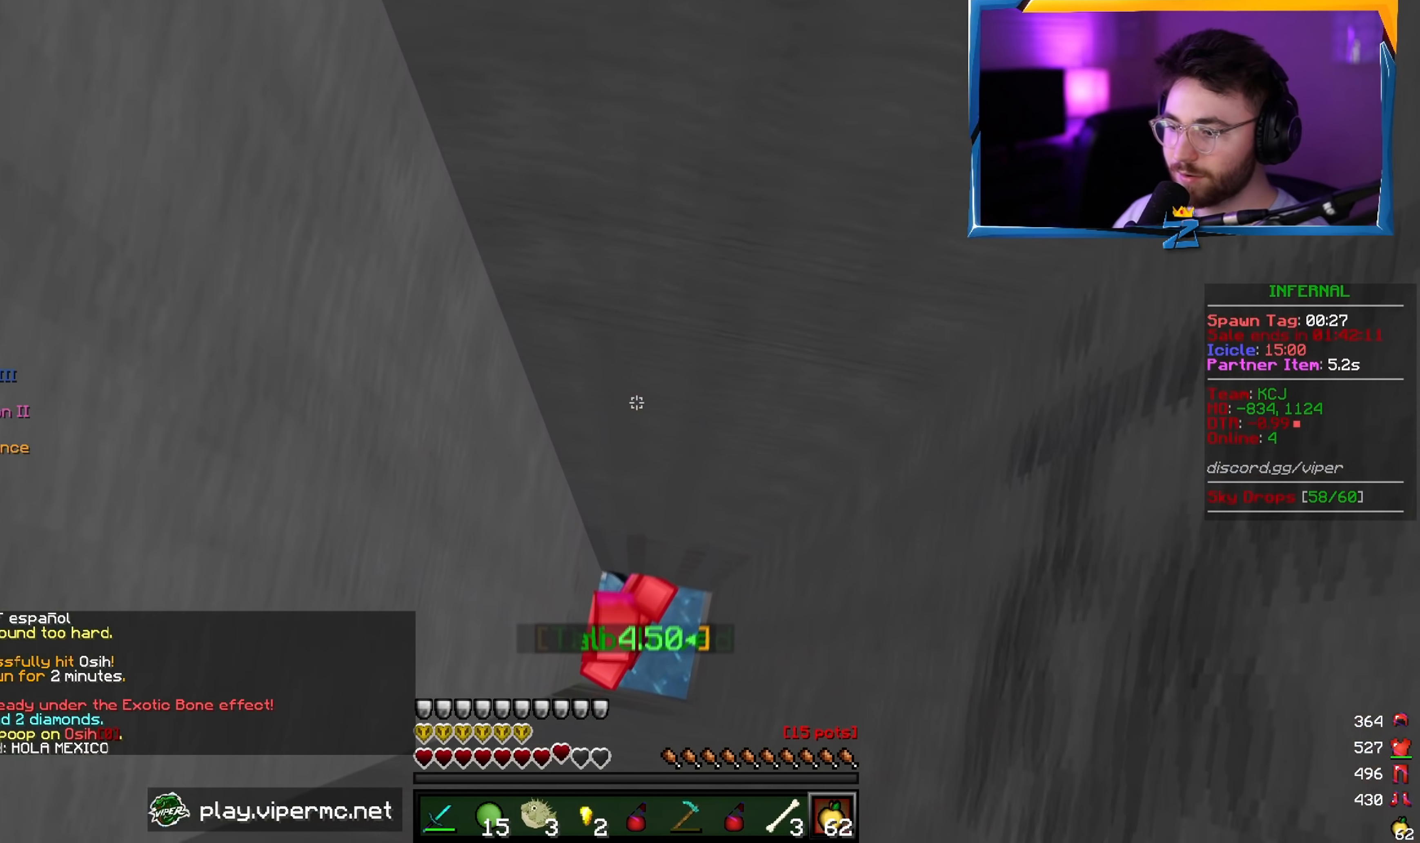
{"keys": [], "mouse": [], "events": []}
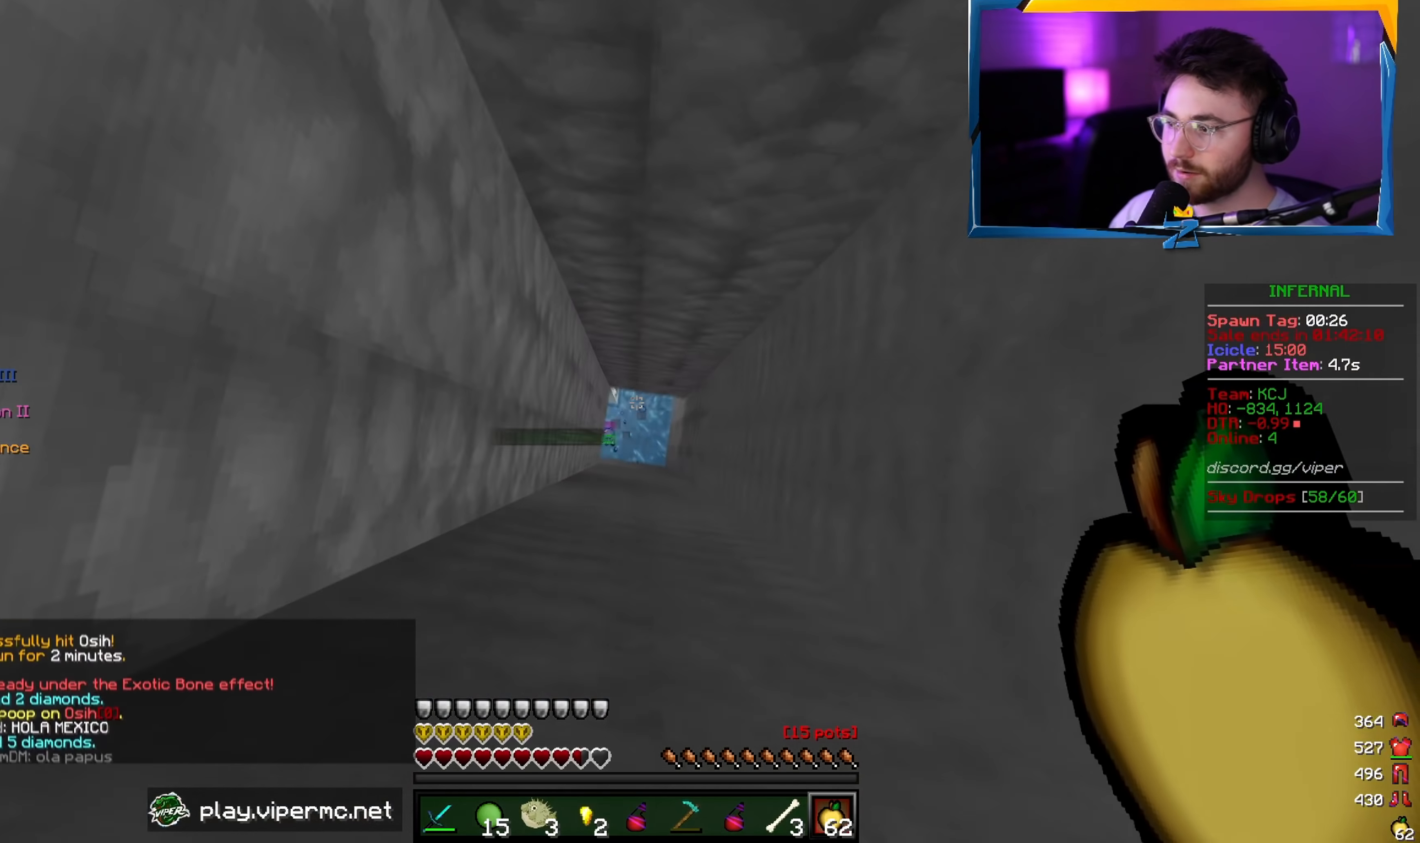
{"keys": ["a"], "mouse": [], "events": [[166, "d", "down"], [350, "s", "down"], [366, "d", "up"], [466, "a", "down"], [500, "s", "up"]]}
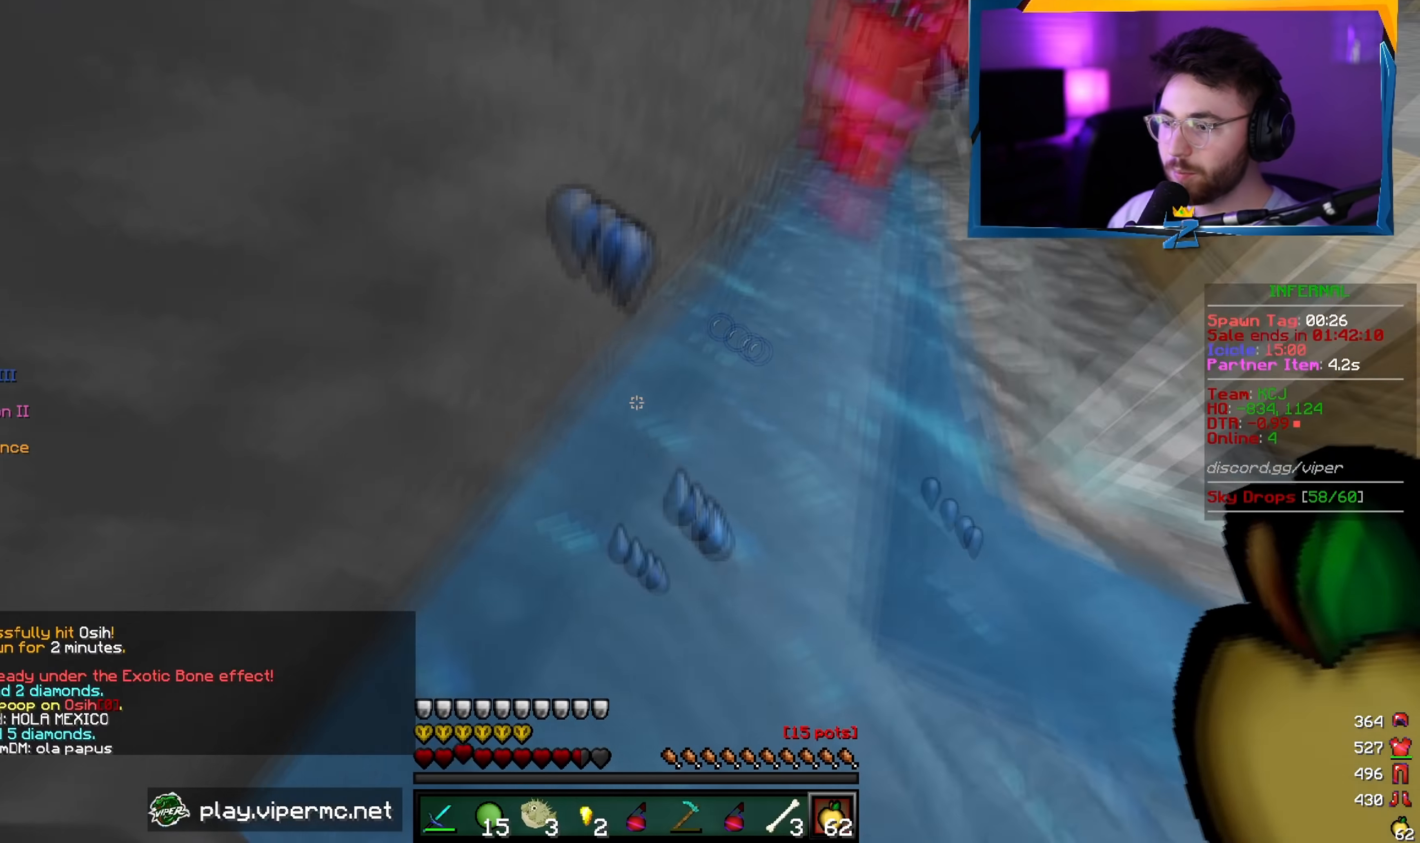
{"keys": ["w"], "mouse": [], "events": [[66, "a", "up"], [133, "d", "down"], [316, "w", "down"], [450, "d", "up"]]}
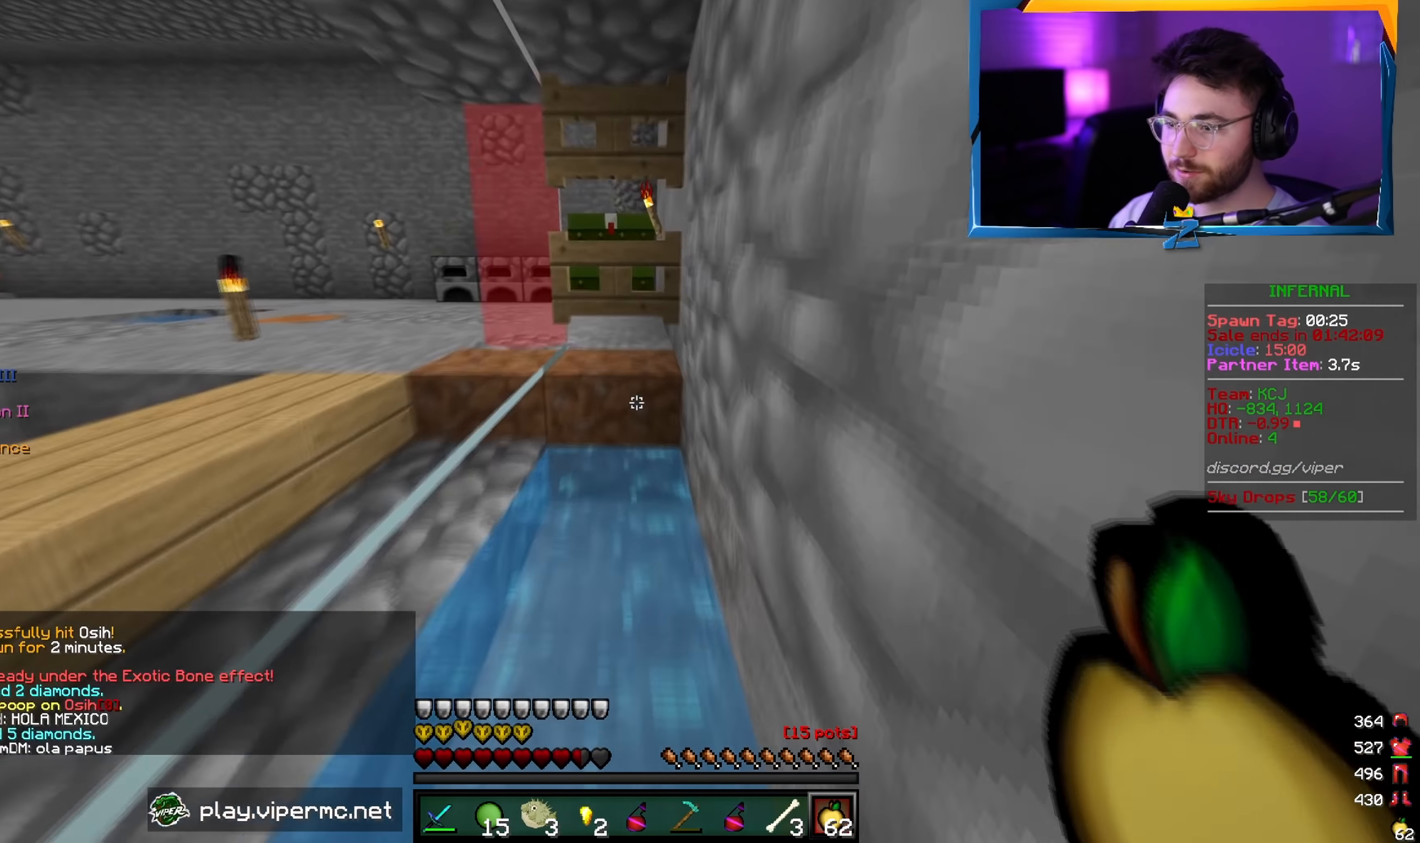
{"keys": ["w"], "mouse": [], "events": [[150, "d", "down"], [300, "mouse_right", "down"], [383, "d", "up"], [483, "mouse_right", "up"]]}
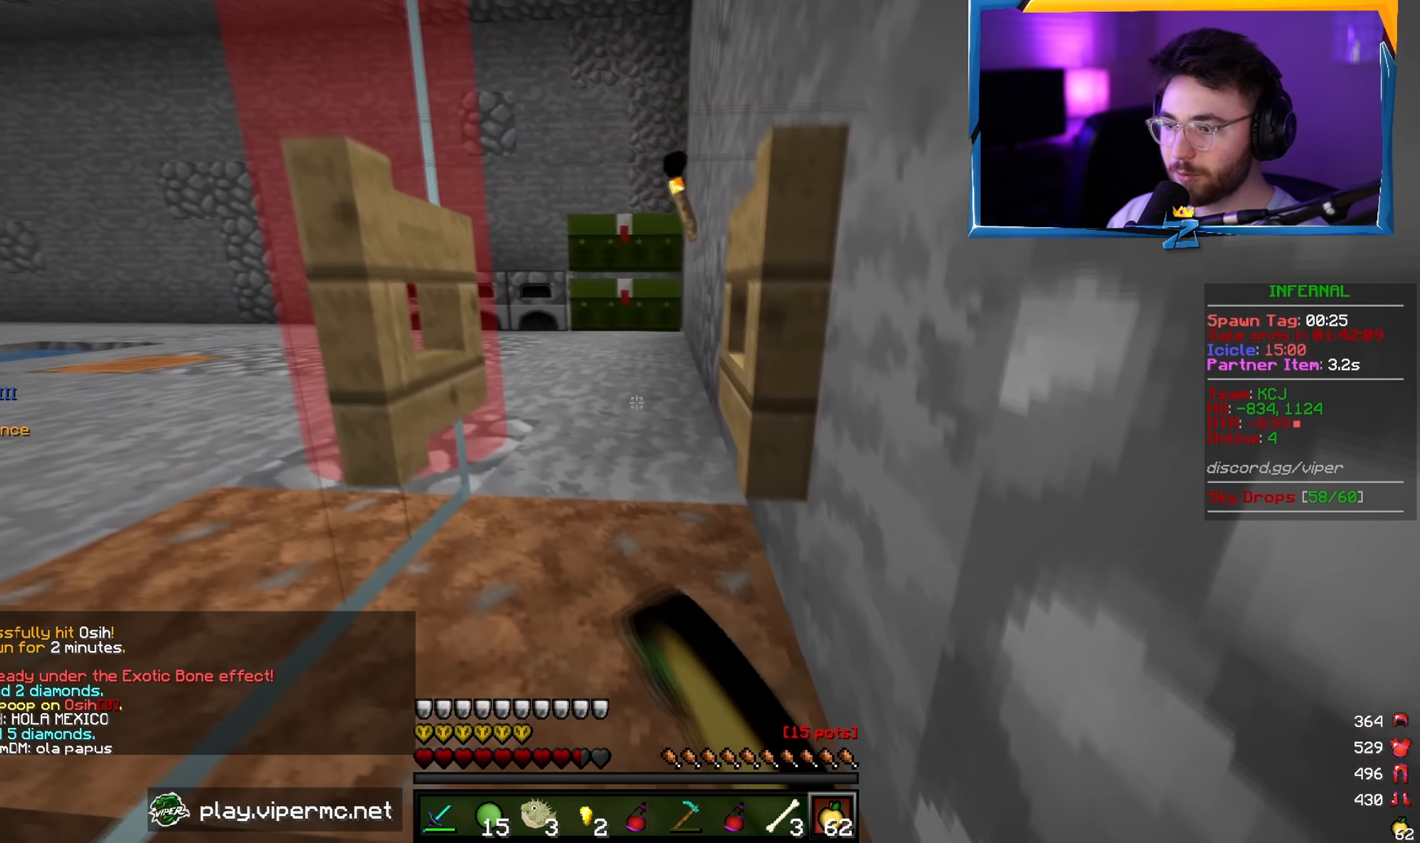
{"keys": ["w"], "mouse": ["right"], "events": [[400, "mouse_right", "down"]]}
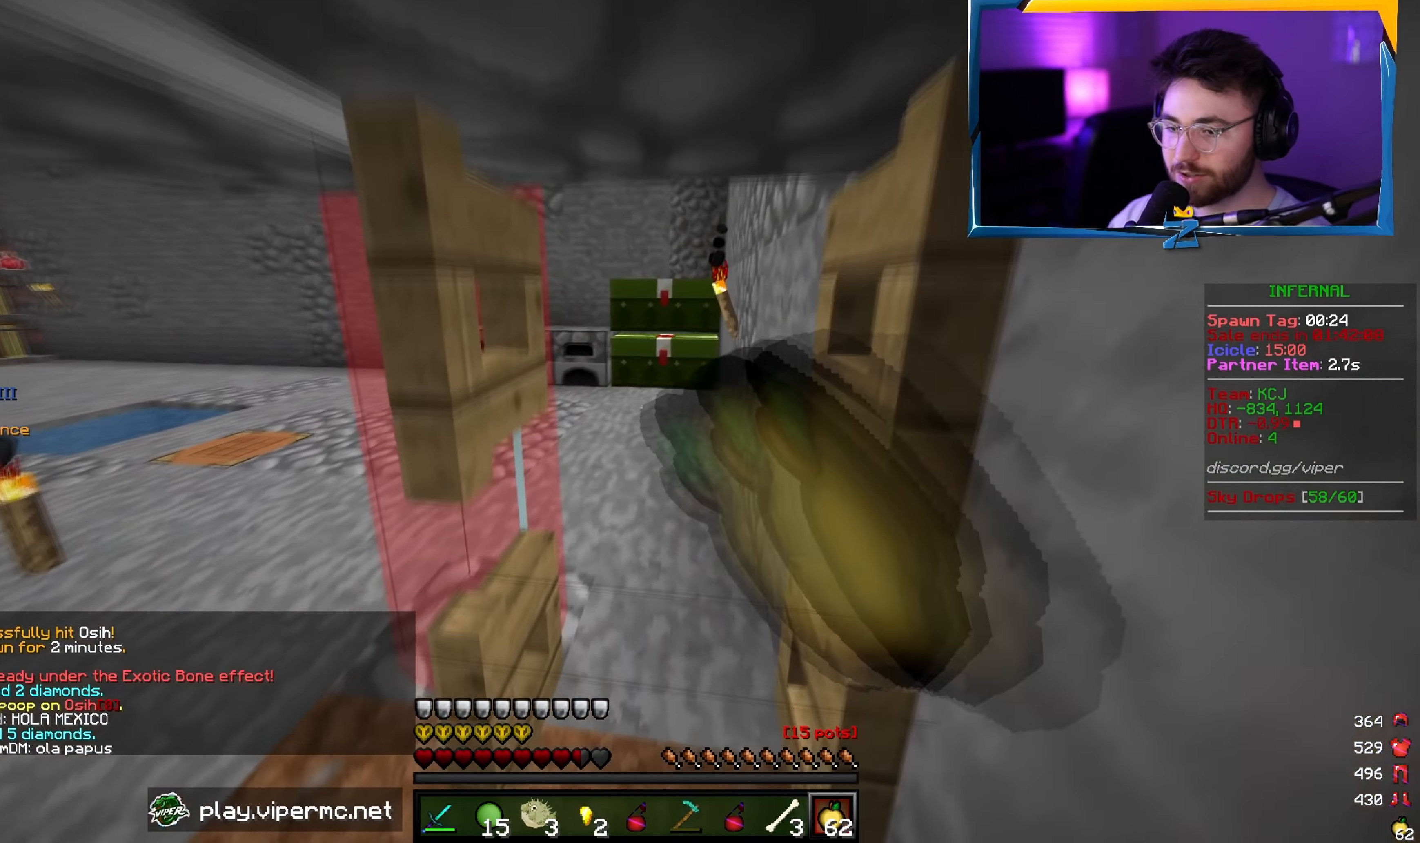
{"keys": [], "mouse": [], "events": [[33, "d", "down"], [50, "mouse_right", "up"], [133, "w", "up"], [183, "s", "down"], [283, "mouse_right", "down"], [300, "d", "up"], [400, "mouse_right", "up"], [416, "s", "up"]]}
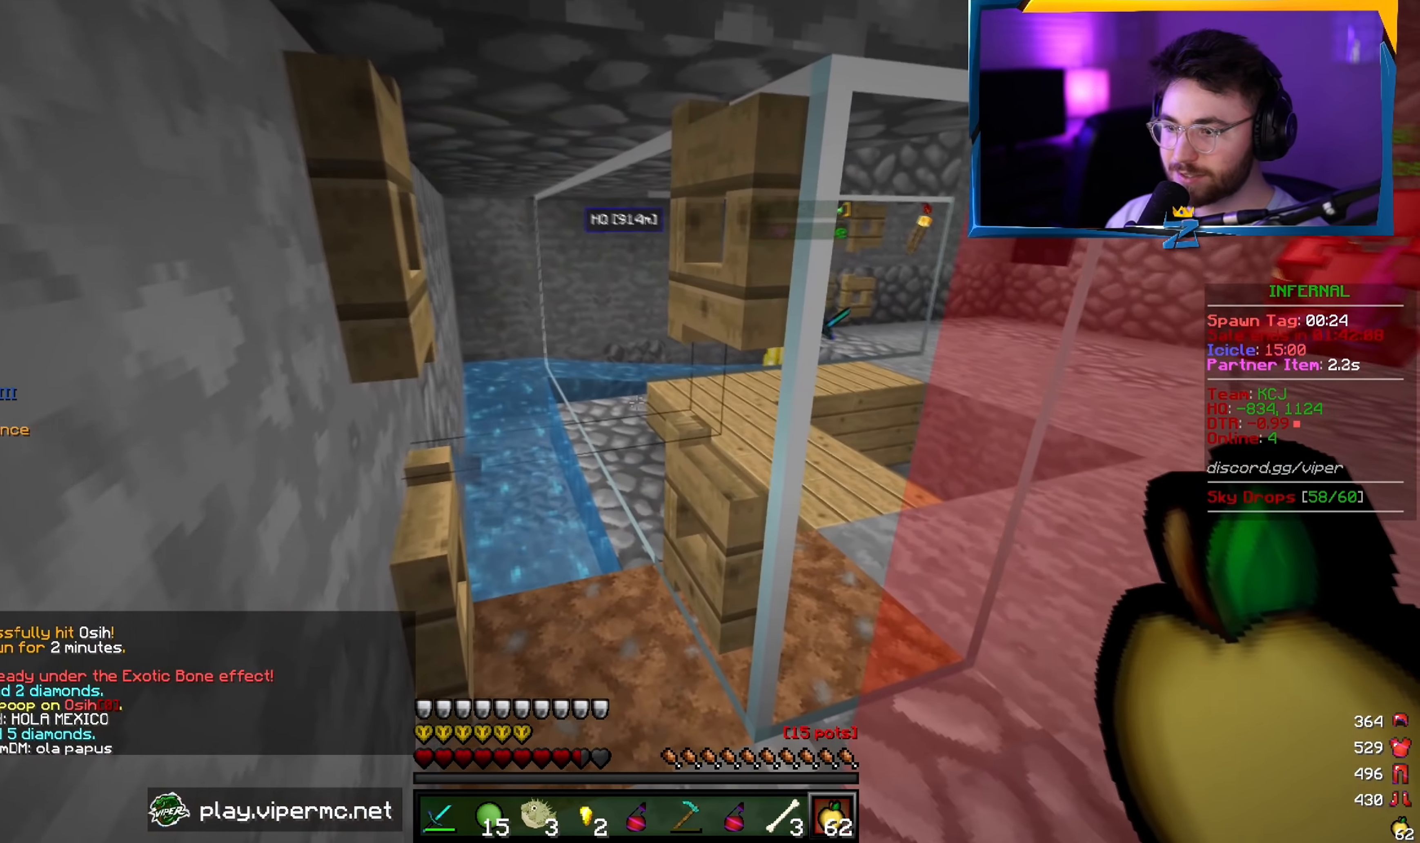
{"keys": ["w"], "mouse": [], "events": [[33, "mouse_right", "down"], [166, "mouse_right", "up"], [250, "mouse_right", "down"], [383, "mouse_right", "up"], [433, "w", "down"]]}
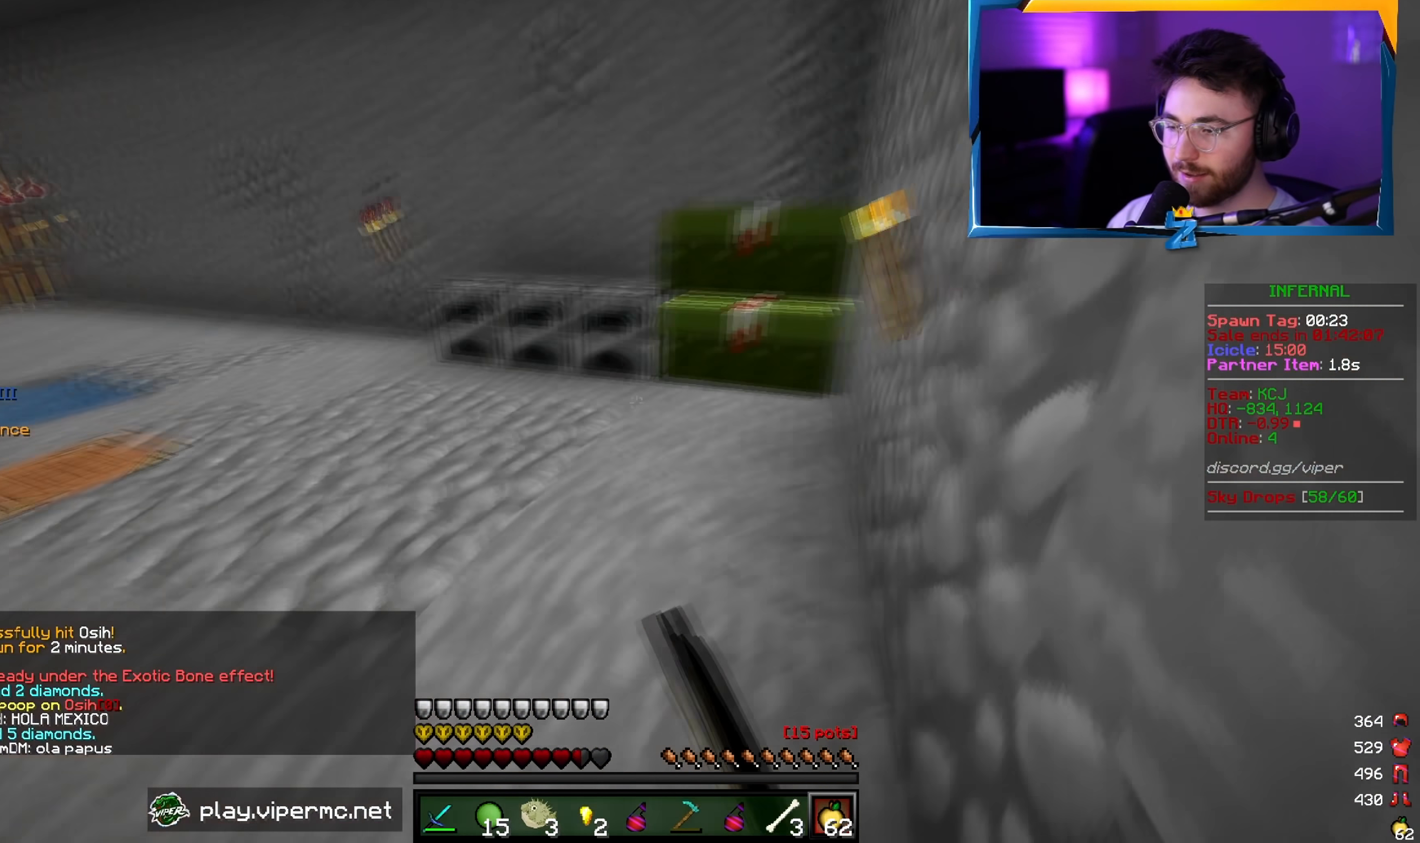
{"keys": [], "mouse": ["right"], "events": [[133, "mouse_right", "down"], [200, "w", "up"], [300, "mouse_right", "up"], [366, "mouse_right", "down"]]}
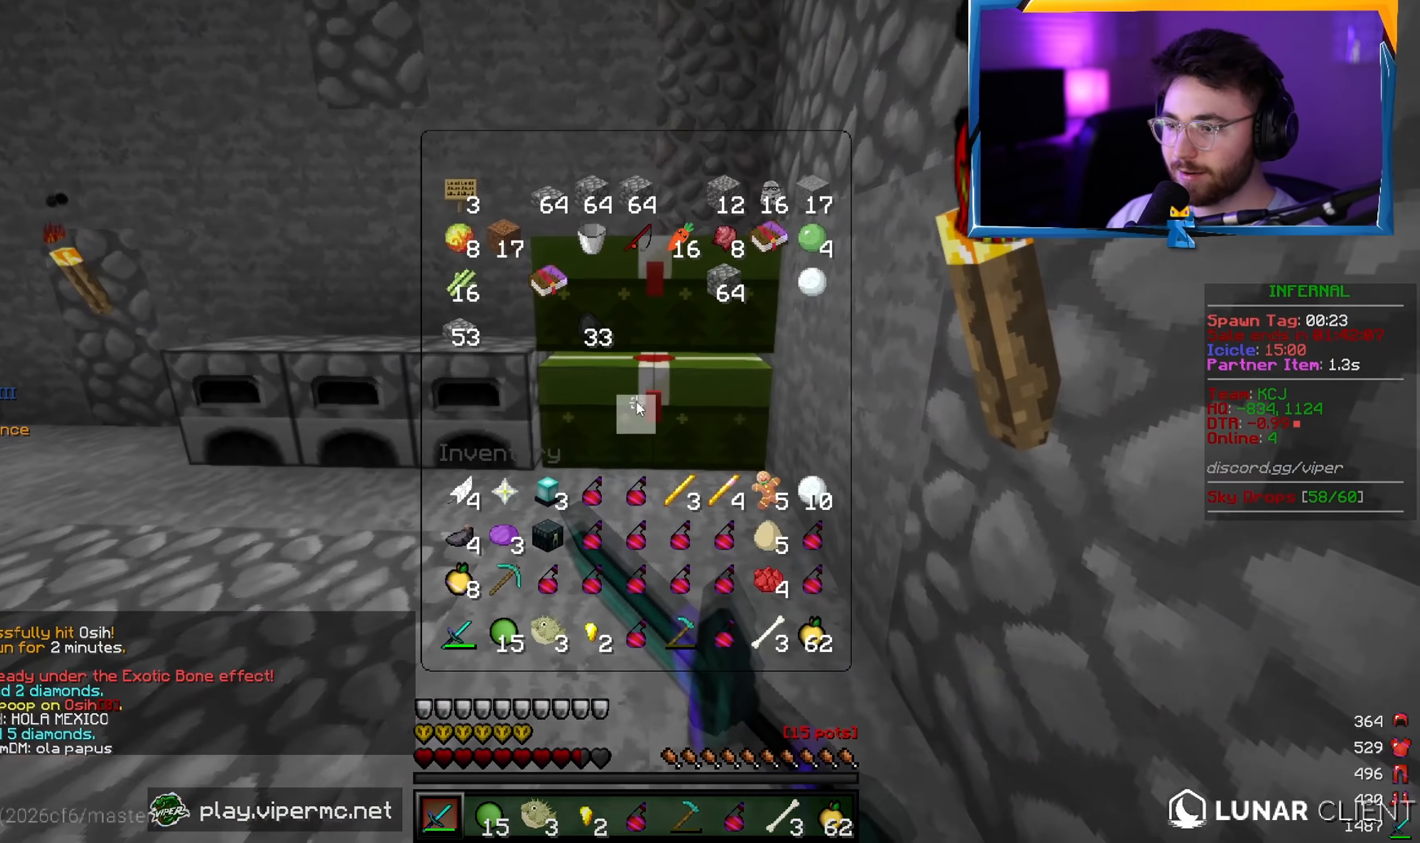
{"keys": [], "mouse": [], "events": [[16, "mouse_right", "up"], [216, "mouse_right", "down"], [383, "mouse_right", "up"]]}
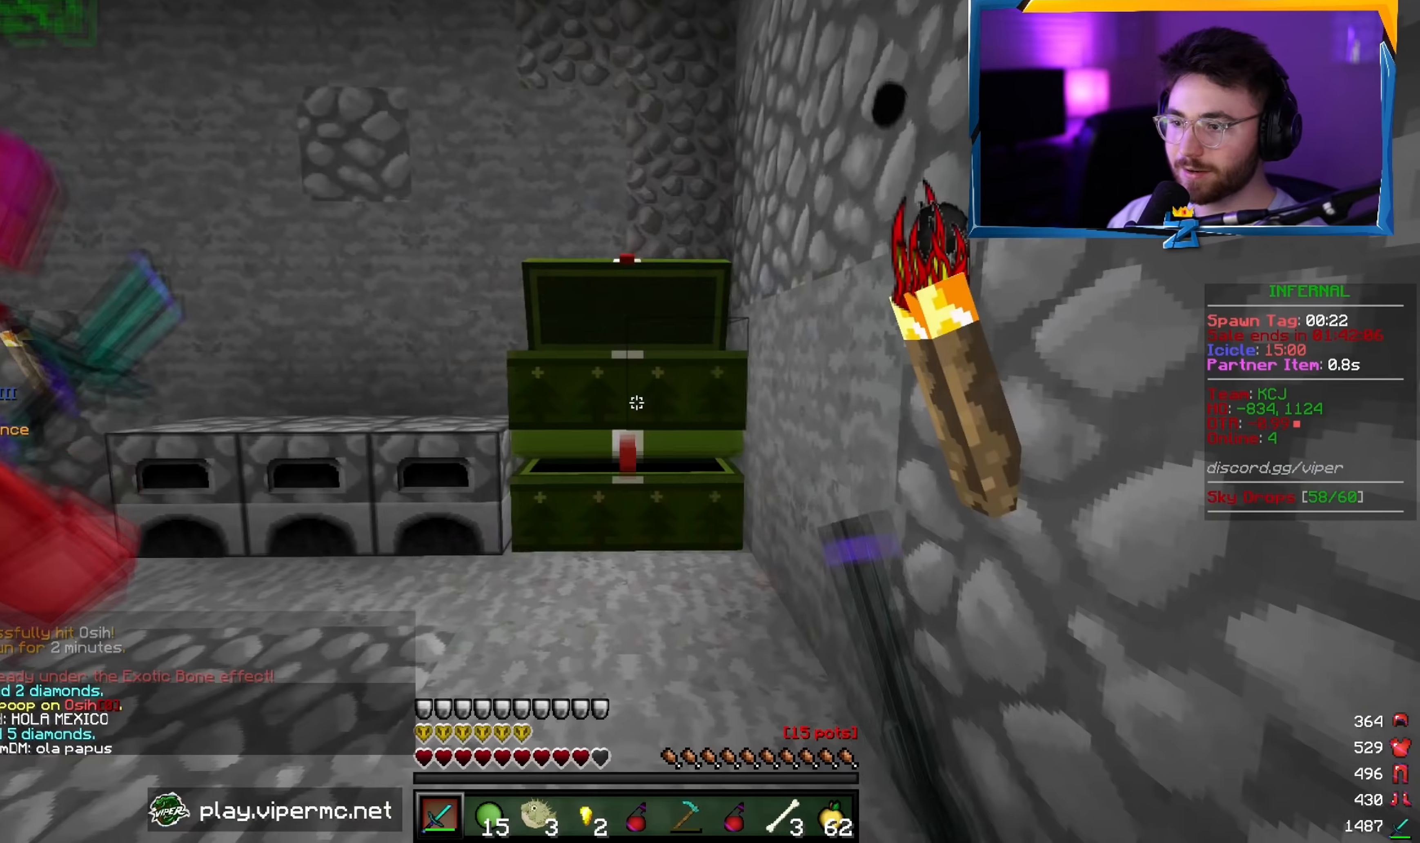
{"keys": ["w"], "mouse": [], "events": [[50, "w", "down"], [233, "d", "down"], [416, "d", "up"]]}
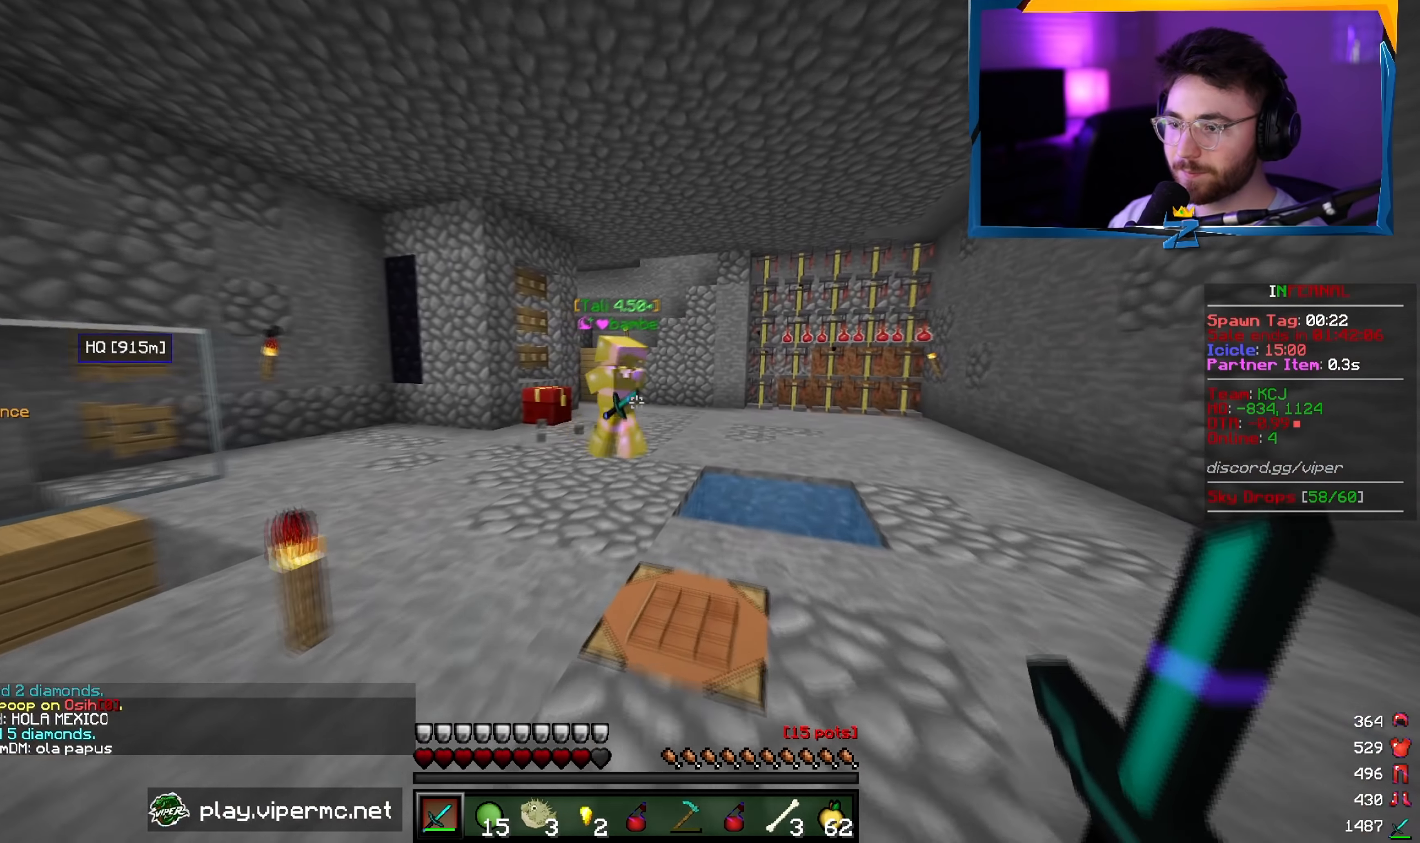
{"keys": ["w"], "mouse": [], "events": []}
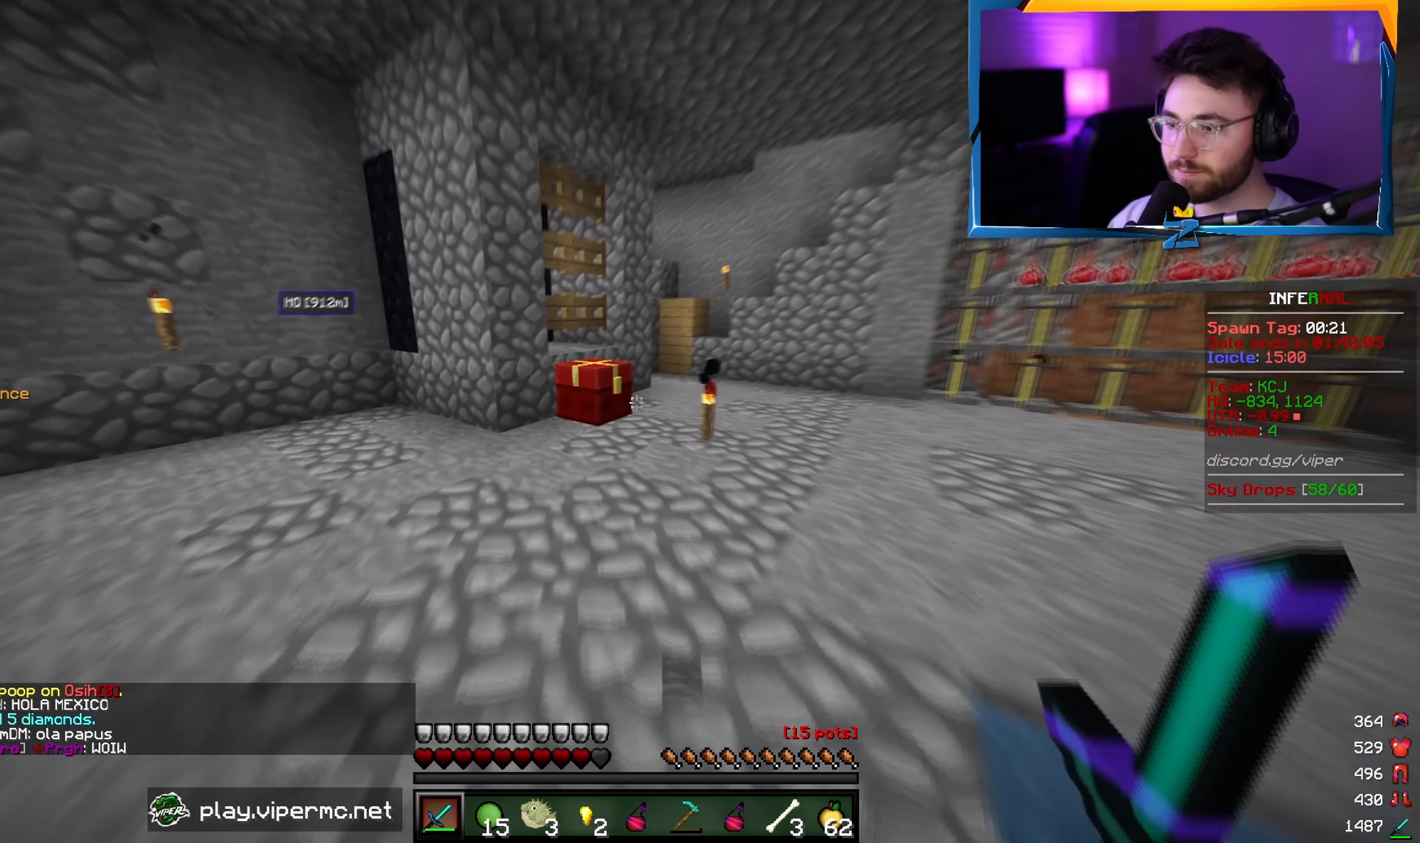
{"keys": [], "mouse": [], "events": [[216, "mouse_right", "down"], [350, "w", "up"], [366, "mouse_right", "up"]]}
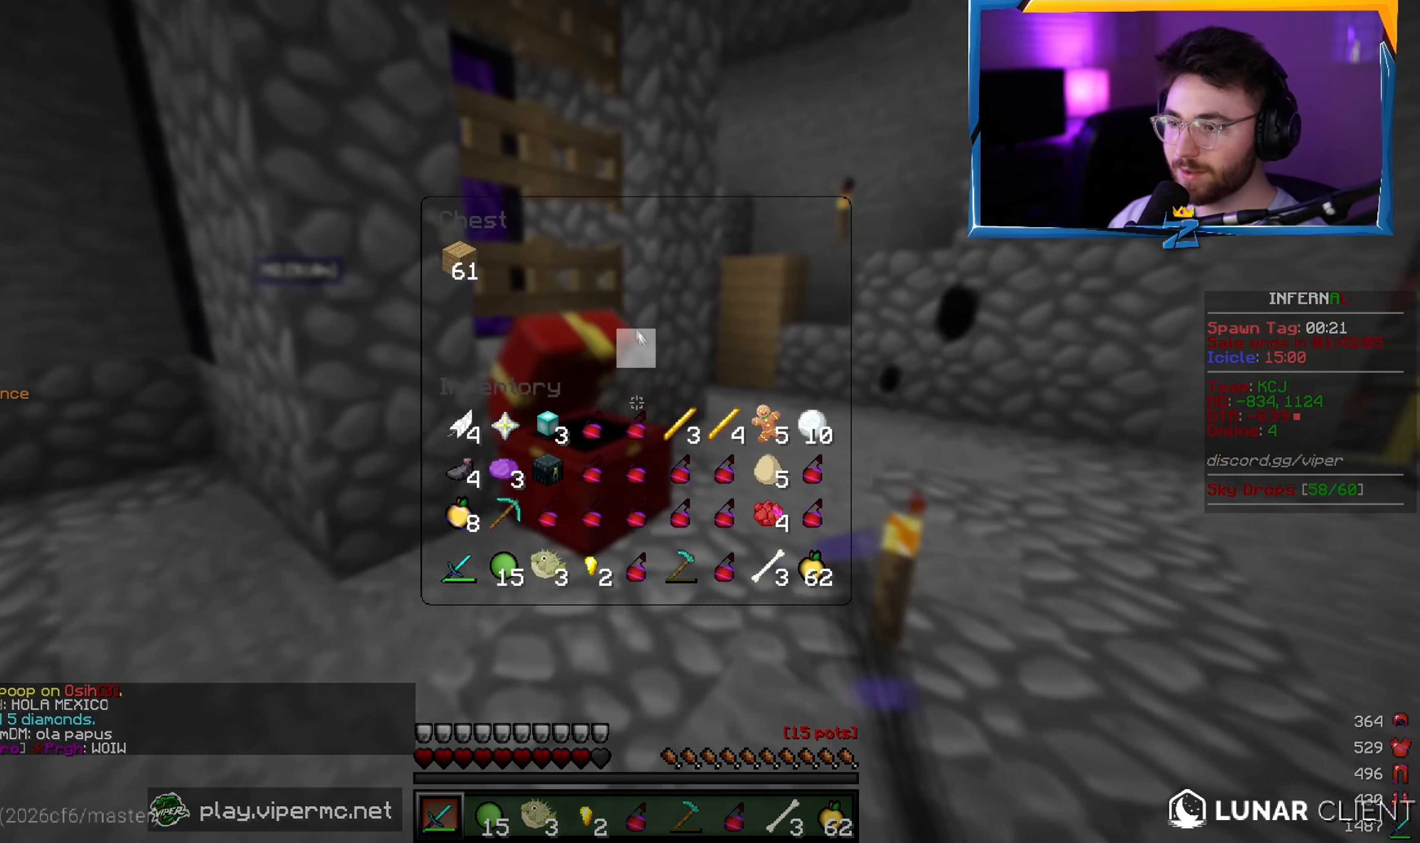
{"keys": ["d", "w"], "mouse": [], "events": [[200, "w", "down"], [433, "d", "down"]]}
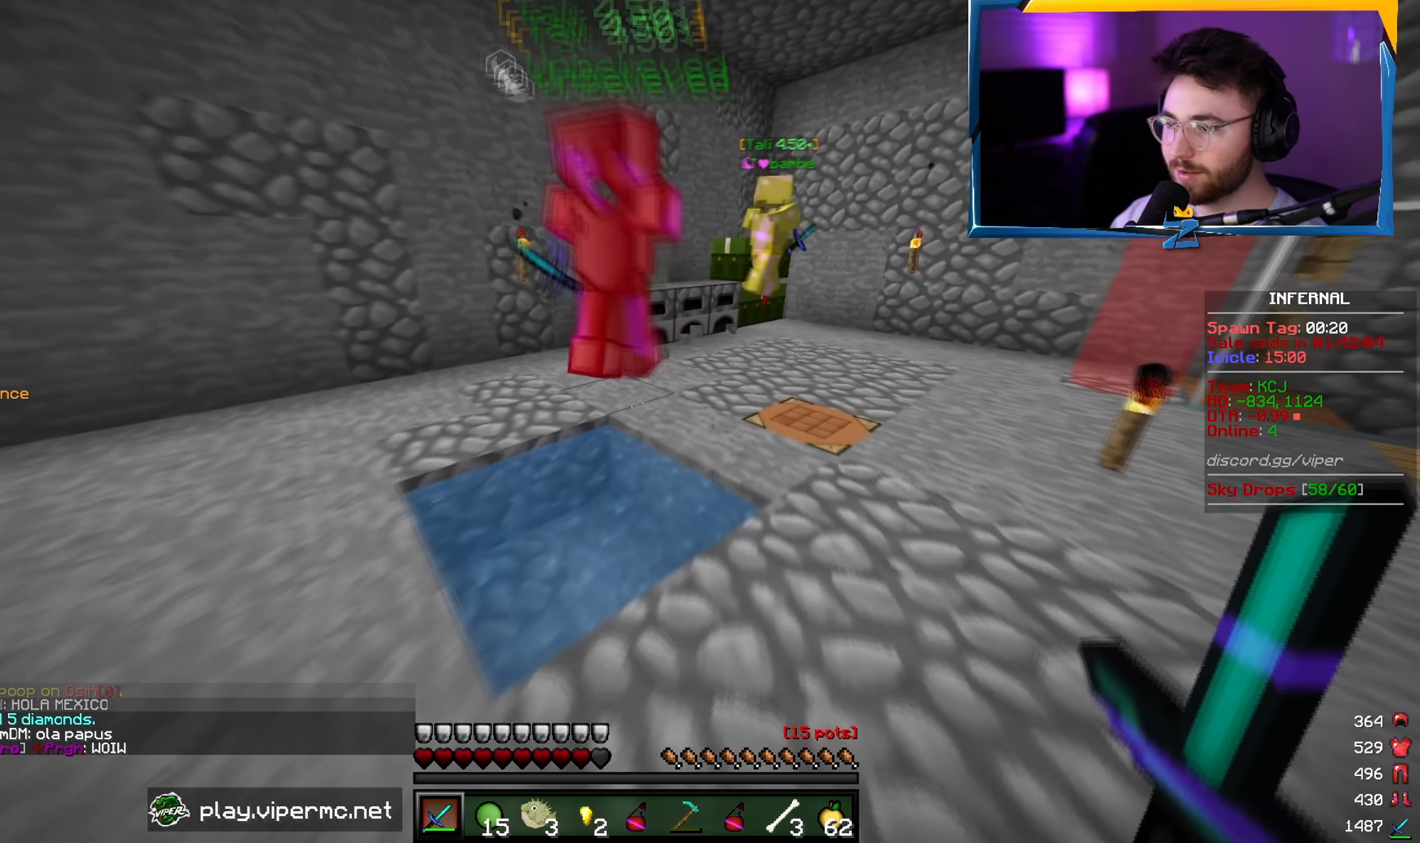
{"keys": ["d", "w"], "mouse": [], "events": [[183, "d", "up"], [400, "d", "down"]]}
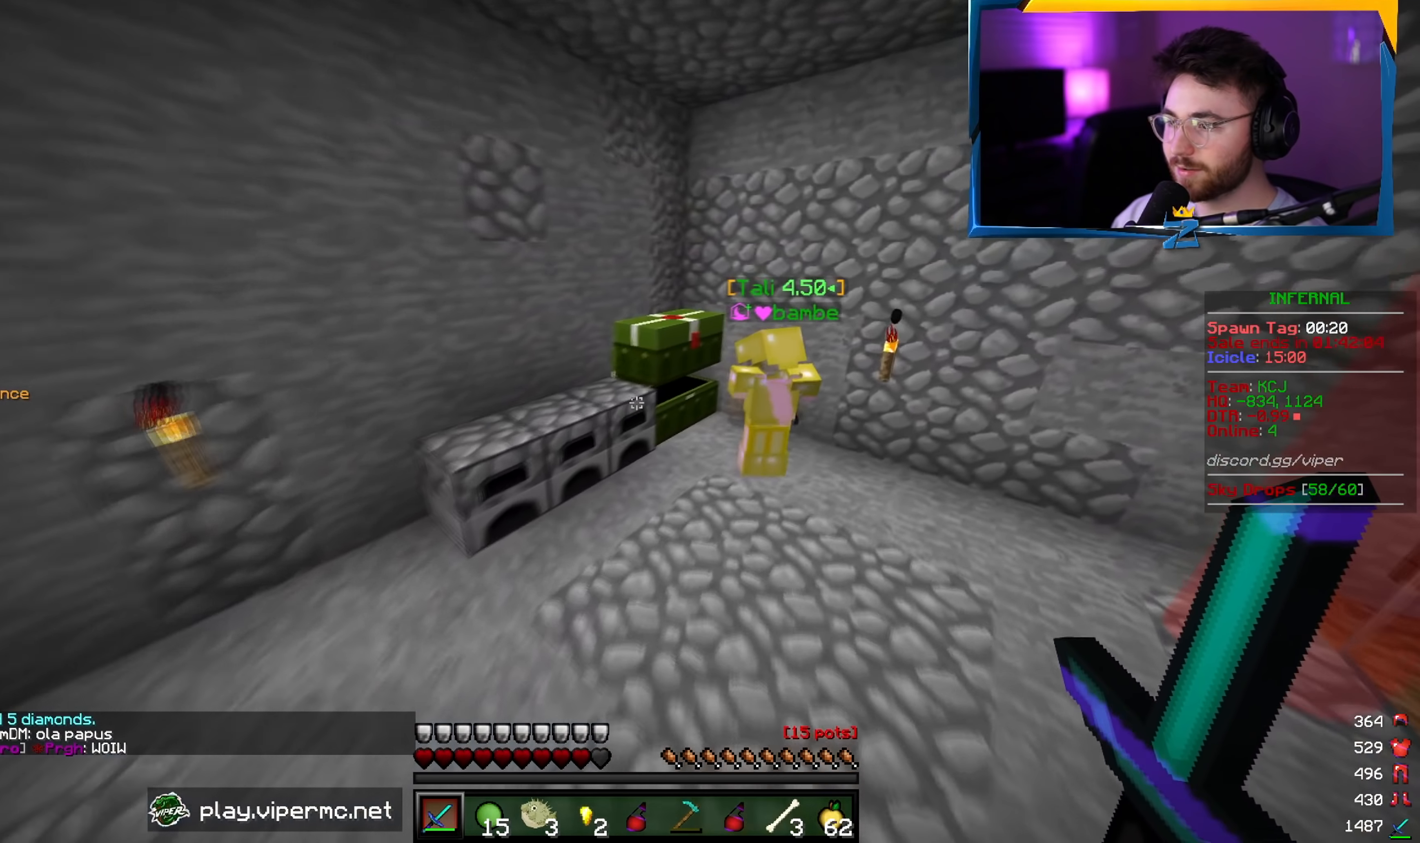
{"keys": [], "mouse": [], "events": [[283, "d", "up"], [333, "mouse_right", "down"], [400, "w", "up"], [483, "mouse_right", "up"]]}
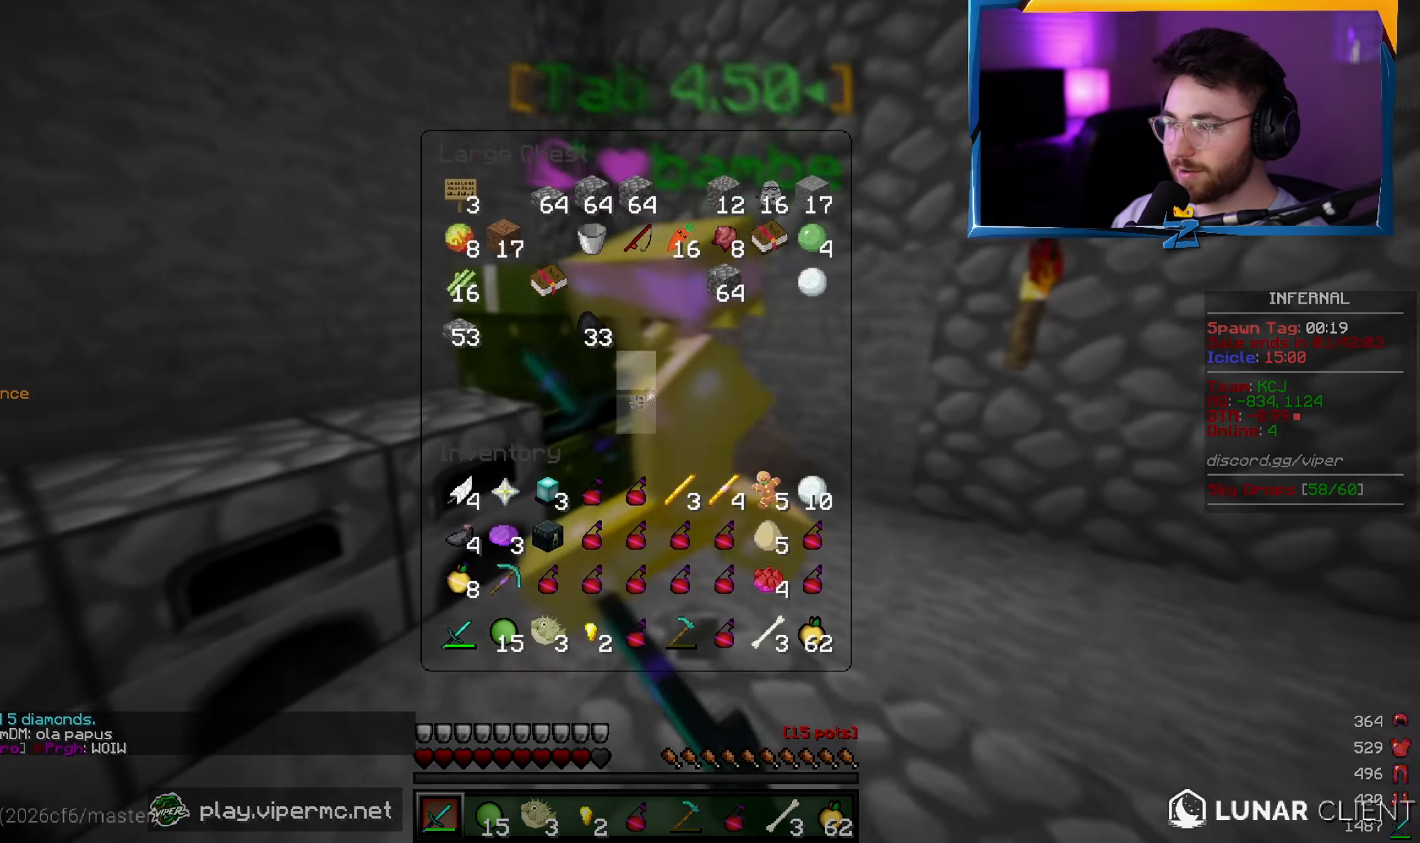
{"keys": [], "mouse": [], "events": []}